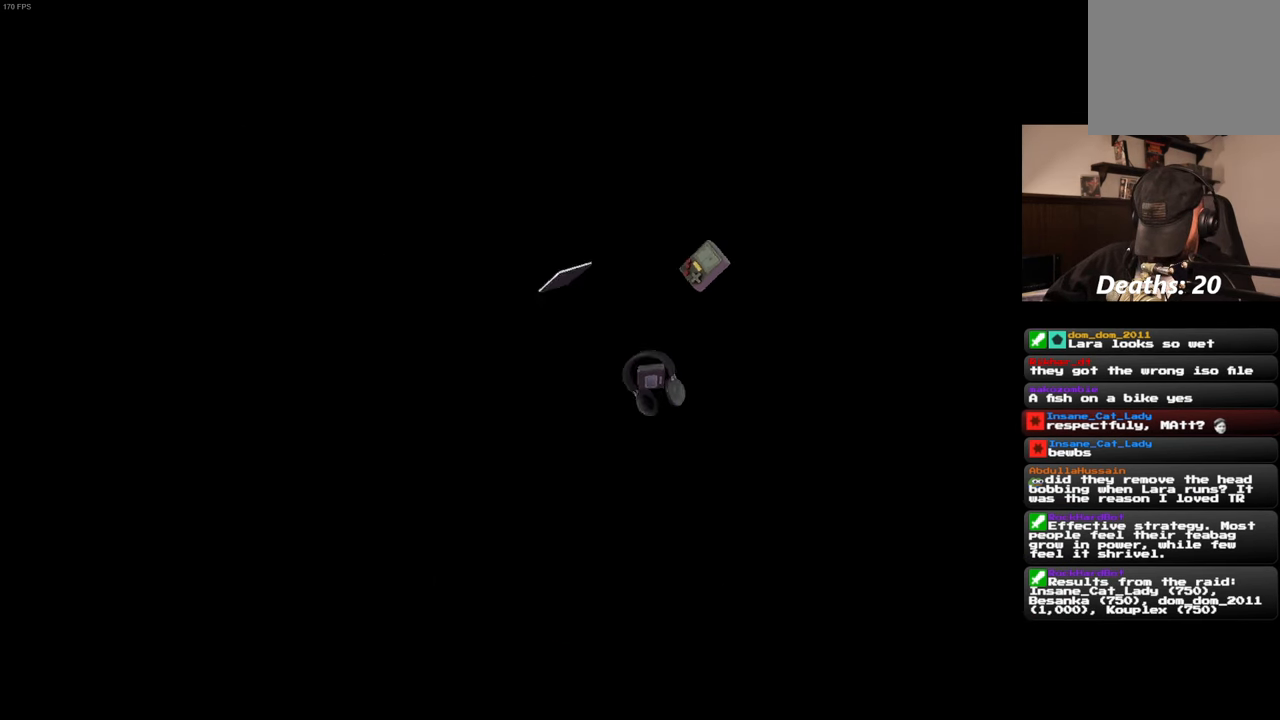
Gameplay with a controller (PlayStation layout); each line is a JSON object with the inputs held at the frame after it (dt_ms = milliseconds from this image to that frame). "events" lists button and stick changes between this image and that frame as [ms after this image, input, new state], when the widget could be followed in between. Not read: DPAD_DOWN L3 R3 START.
{"dt_ms": 500, "buttons": ["SQUARE"], "left_stick": "center", "right_stick": "center", "events": [[83, "SQUARE", "down"]]}
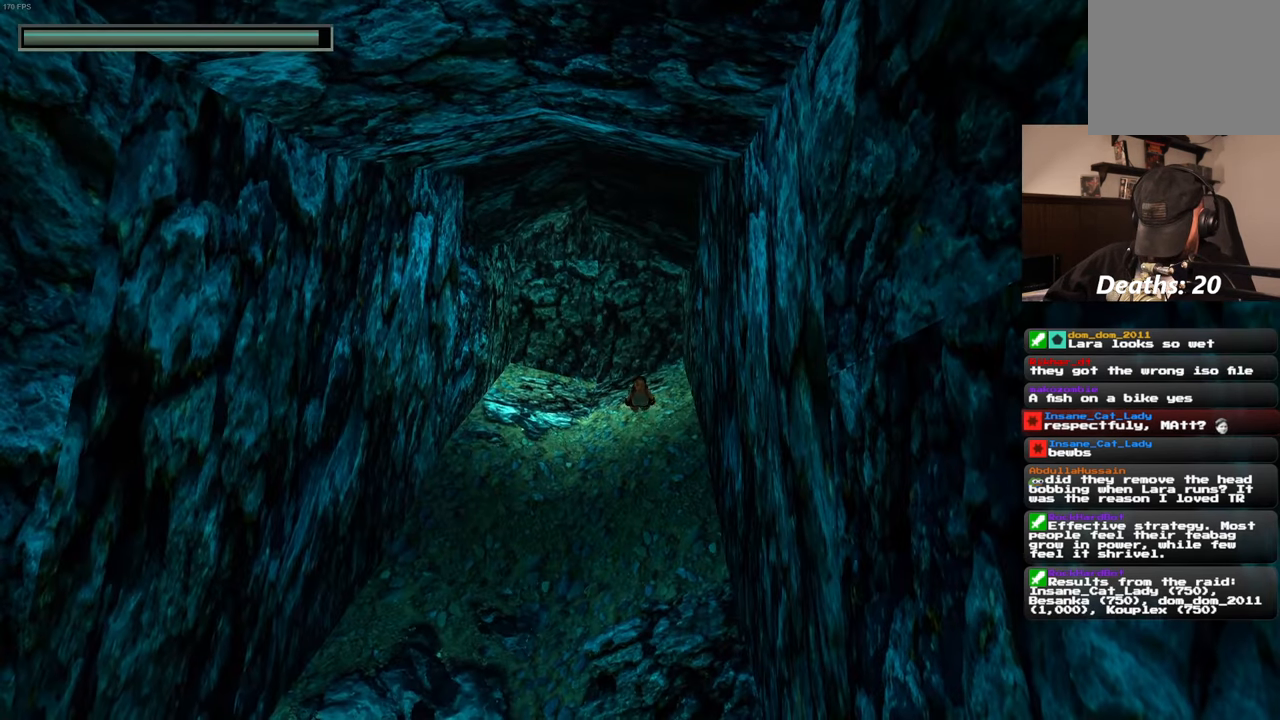
{"dt_ms": 500, "buttons": ["SQUARE"], "left_stick": "center", "right_stick": "center", "events": []}
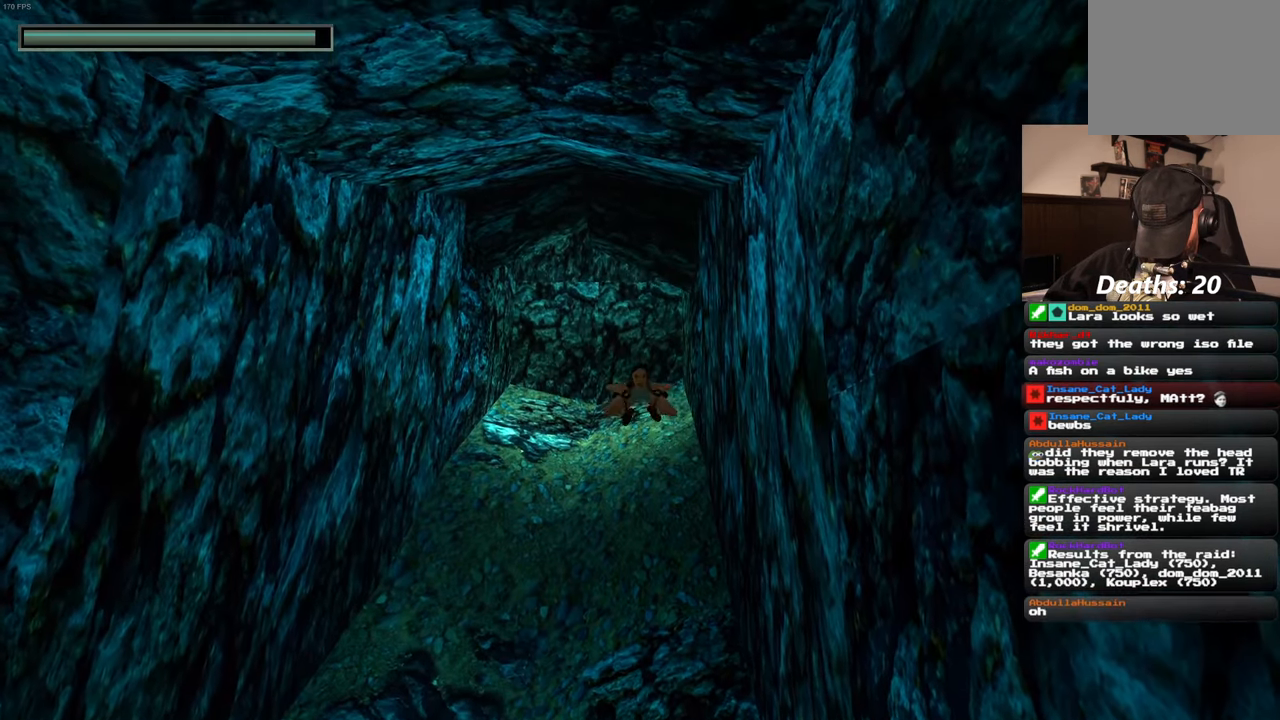
{"dt_ms": 500, "buttons": ["SQUARE"], "left_stick": "center", "right_stick": "center", "events": []}
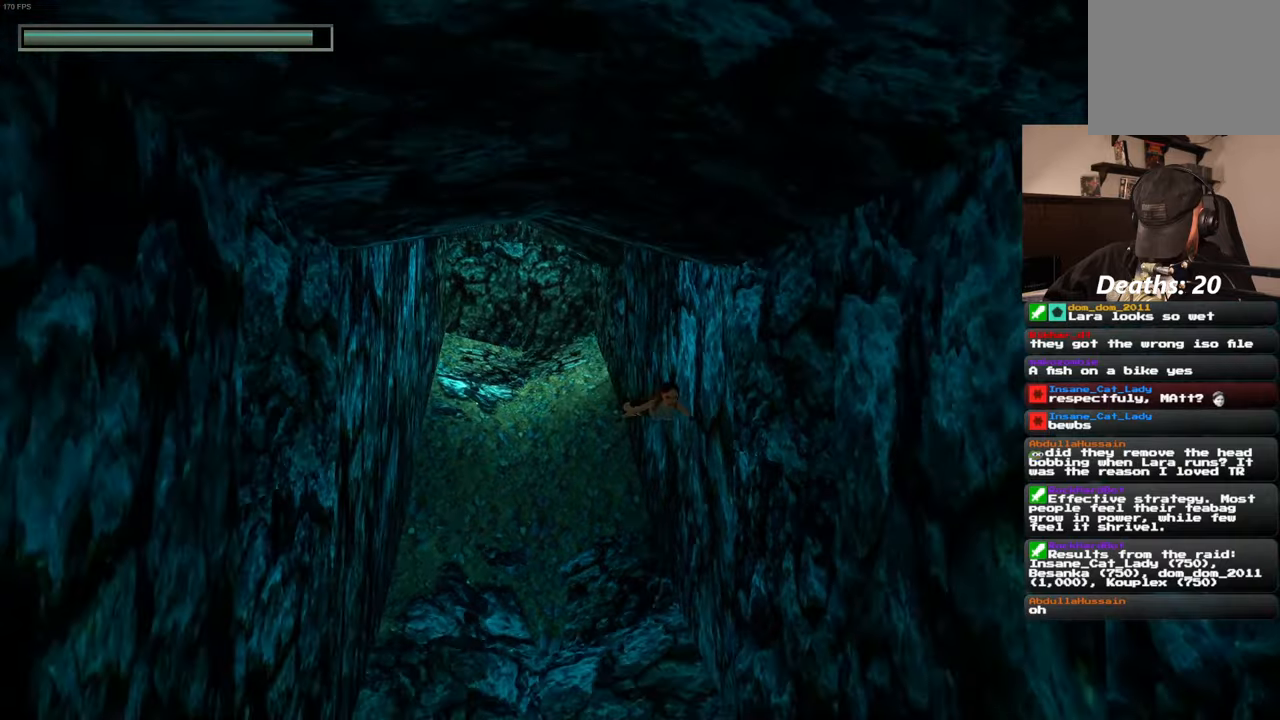
{"dt_ms": 500, "buttons": ["SQUARE"], "left_stick": "center", "right_stick": "center", "events": []}
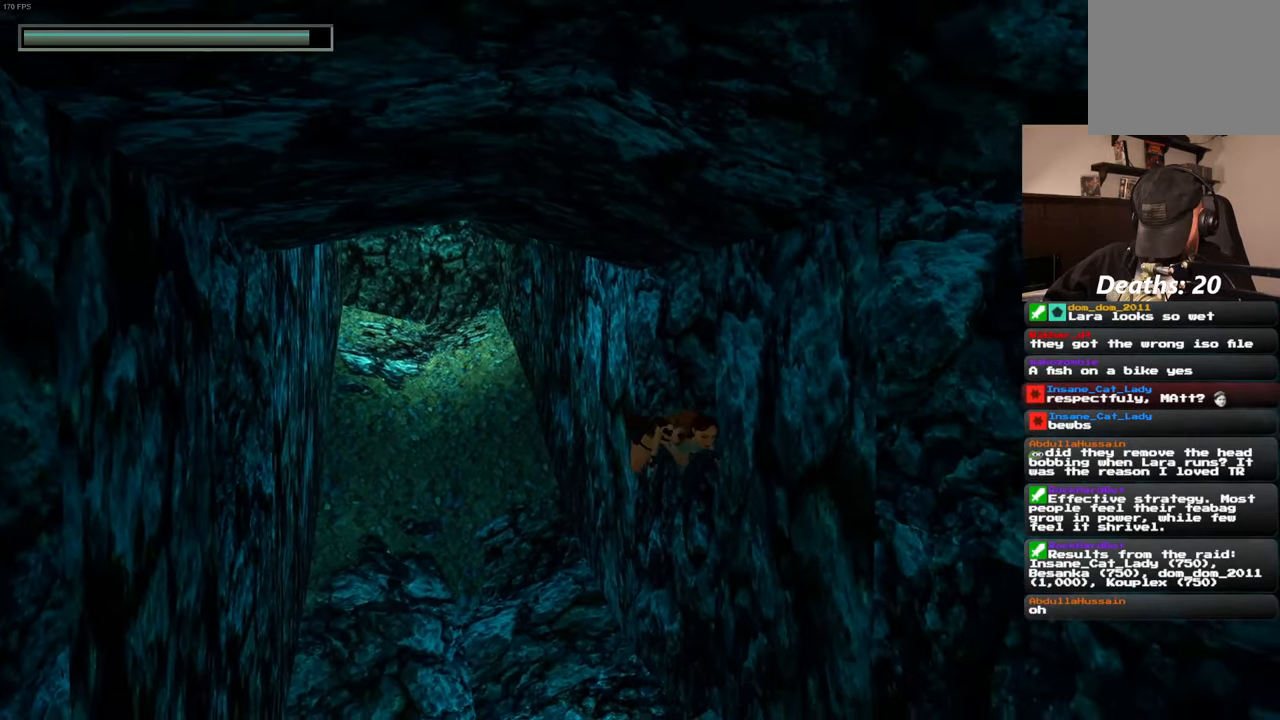
{"dt_ms": 500, "buttons": ["SQUARE"], "left_stick": "center", "right_stick": "center", "events": []}
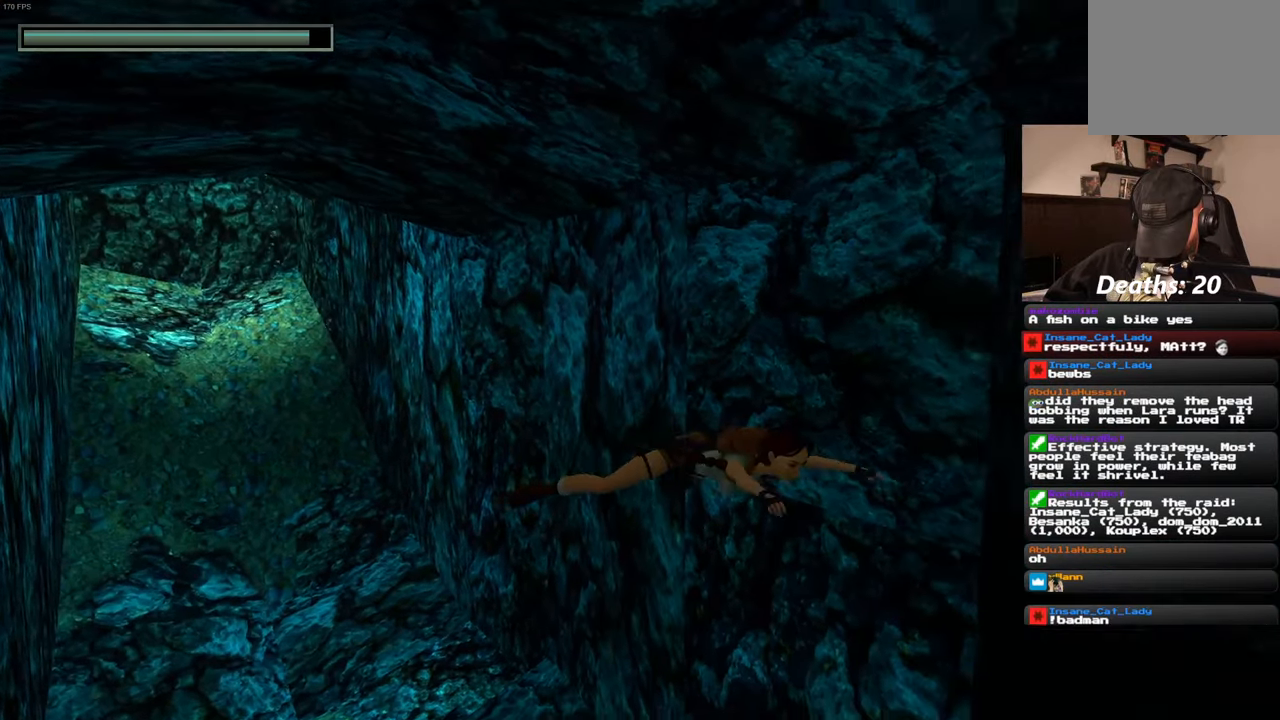
{"dt_ms": 500, "buttons": ["SQUARE"], "left_stick": "center", "right_stick": "center", "events": []}
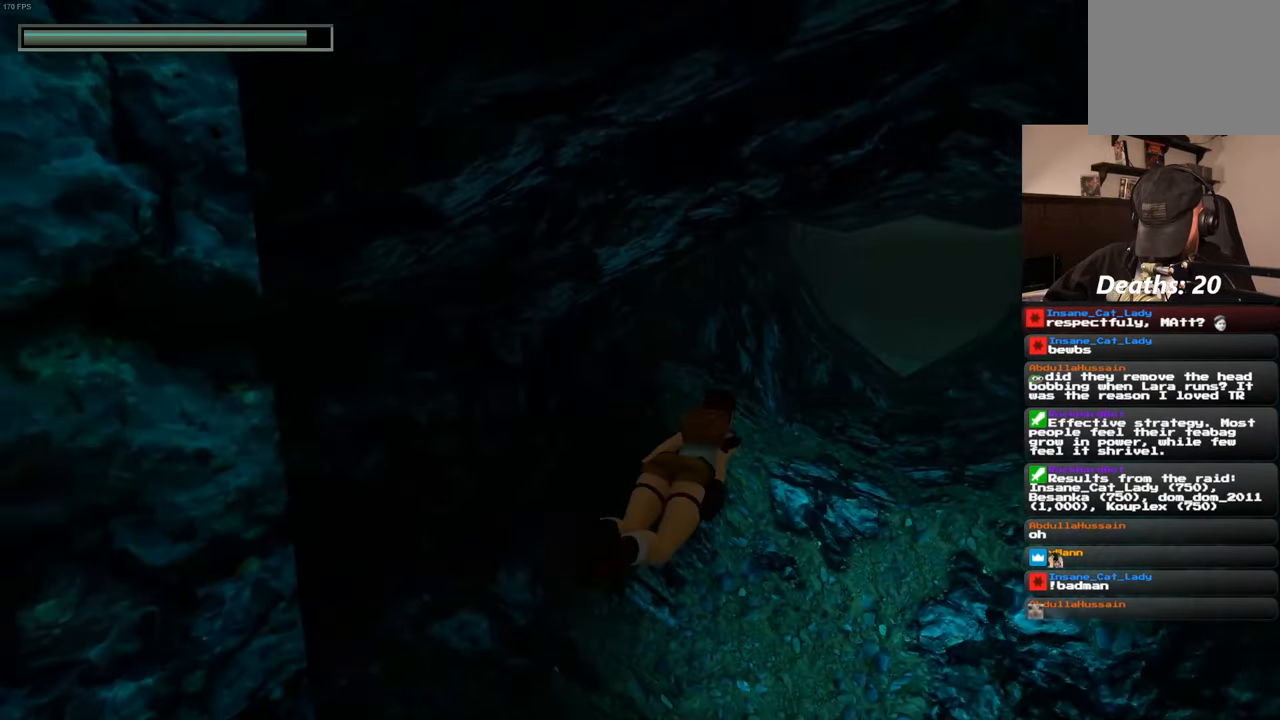
{"dt_ms": 500, "buttons": ["SQUARE"], "left_stick": "center", "right_stick": "center", "events": []}
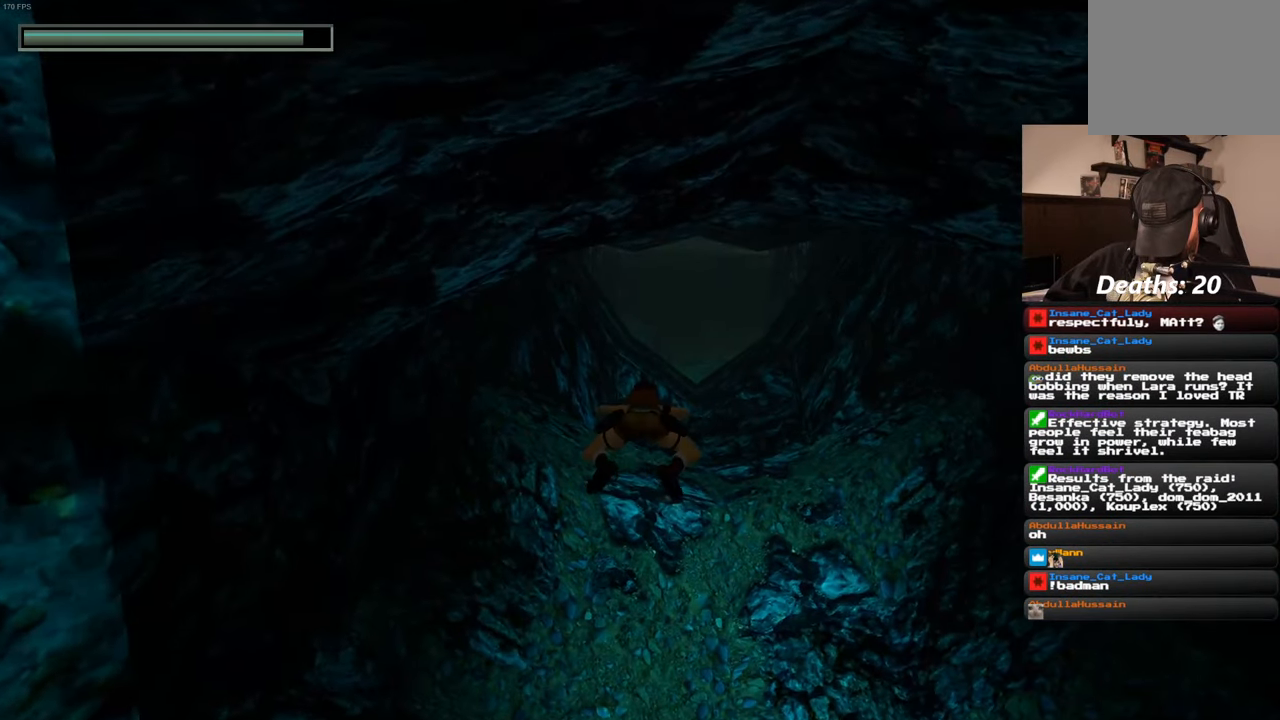
{"dt_ms": 500, "buttons": ["SQUARE"], "left_stick": "center", "right_stick": "center", "events": []}
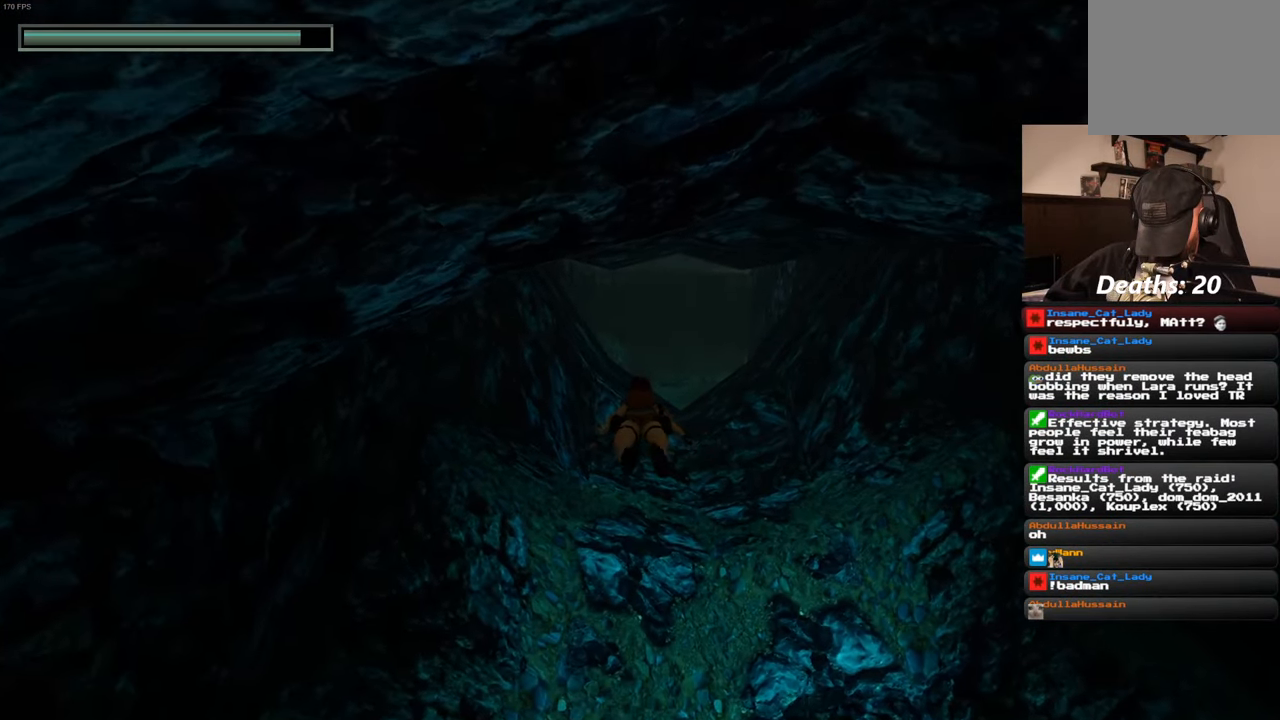
{"dt_ms": 500, "buttons": ["SQUARE"], "left_stick": "center", "right_stick": "center", "events": []}
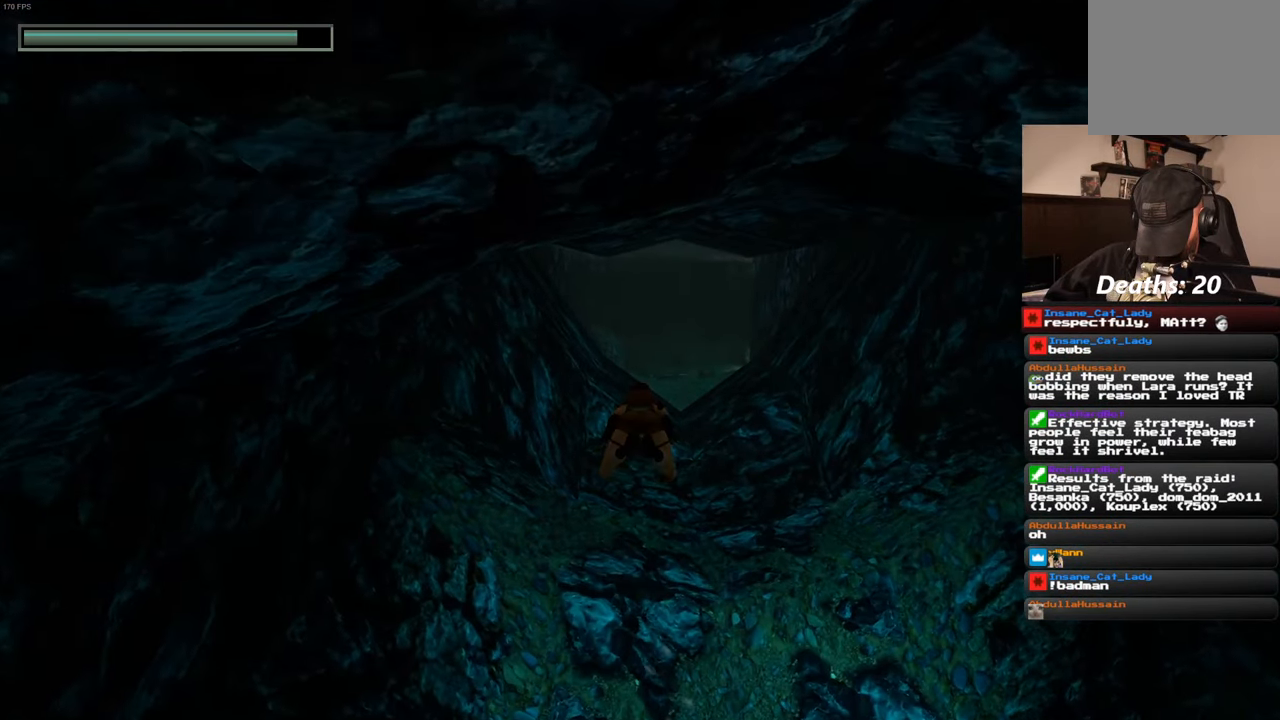
{"dt_ms": 500, "buttons": ["SQUARE"], "left_stick": "center", "right_stick": "center", "events": []}
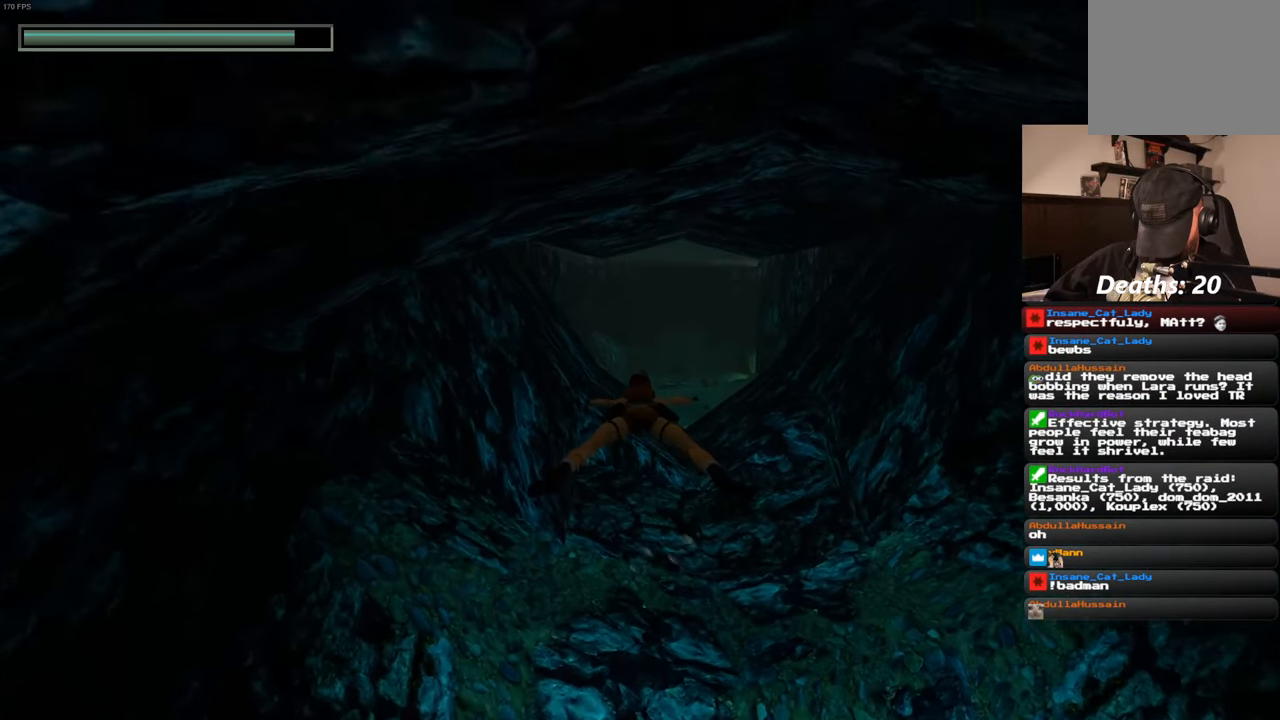
{"dt_ms": 500, "buttons": ["SQUARE"], "left_stick": "center", "right_stick": "center", "events": []}
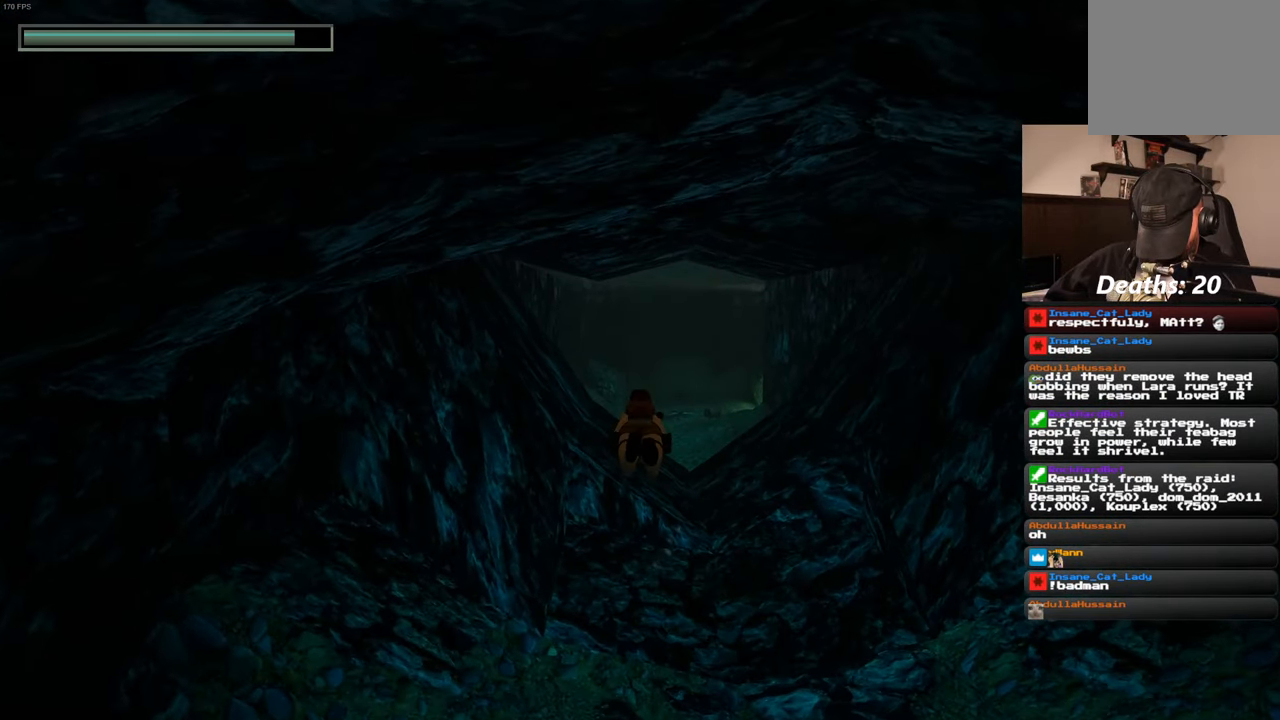
{"dt_ms": 500, "buttons": ["SQUARE"], "left_stick": "center", "right_stick": "center", "events": []}
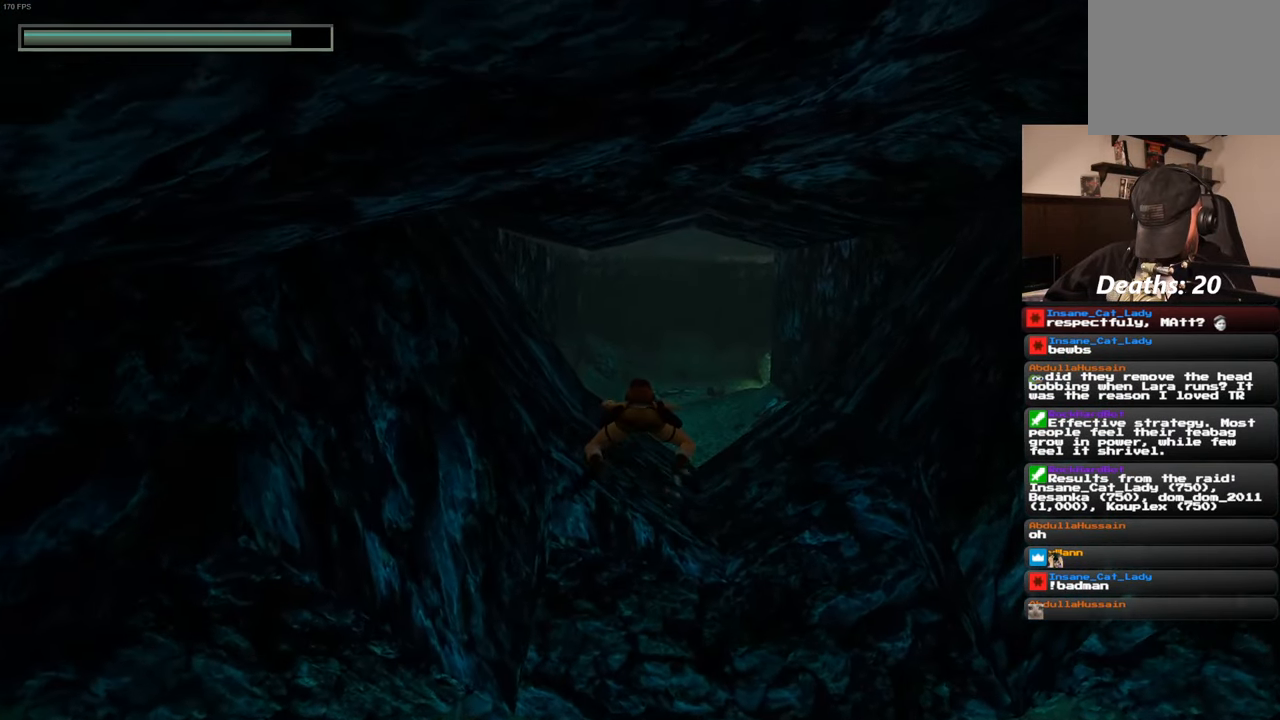
{"dt_ms": 500, "buttons": ["SQUARE"], "left_stick": "center", "right_stick": "center", "events": []}
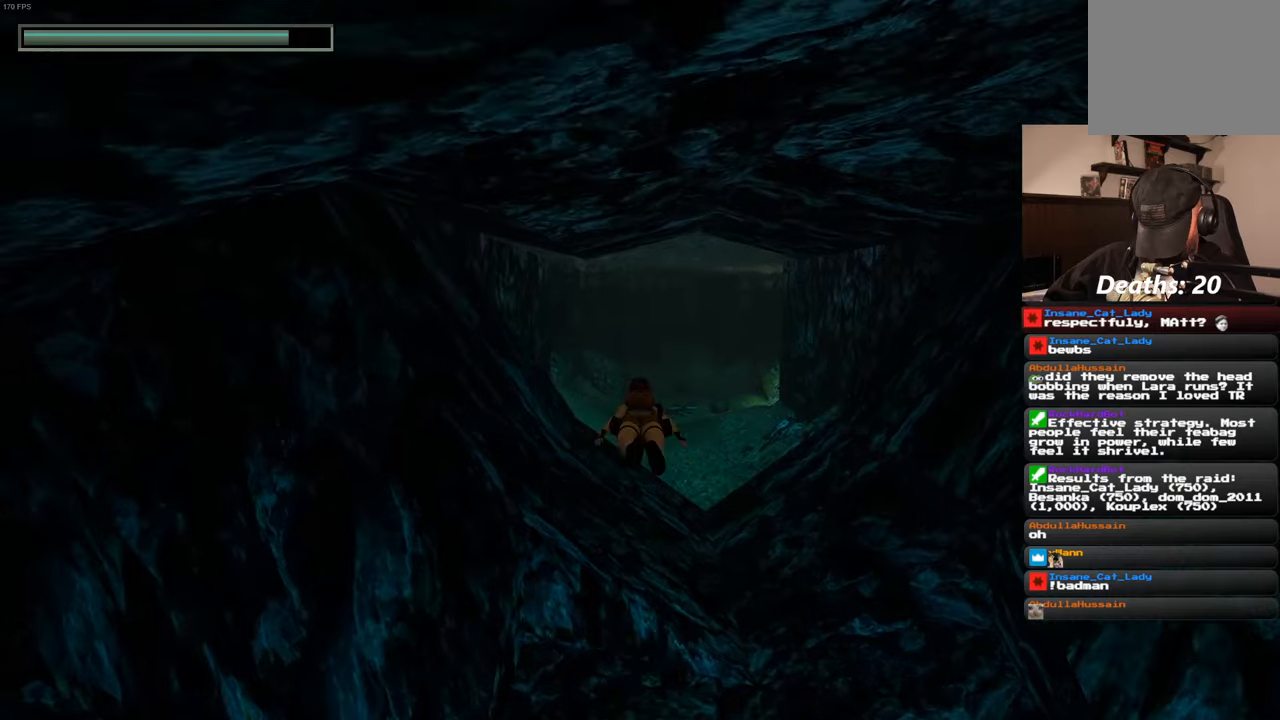
{"dt_ms": 500, "buttons": ["SQUARE"], "left_stick": "center", "right_stick": "center", "events": []}
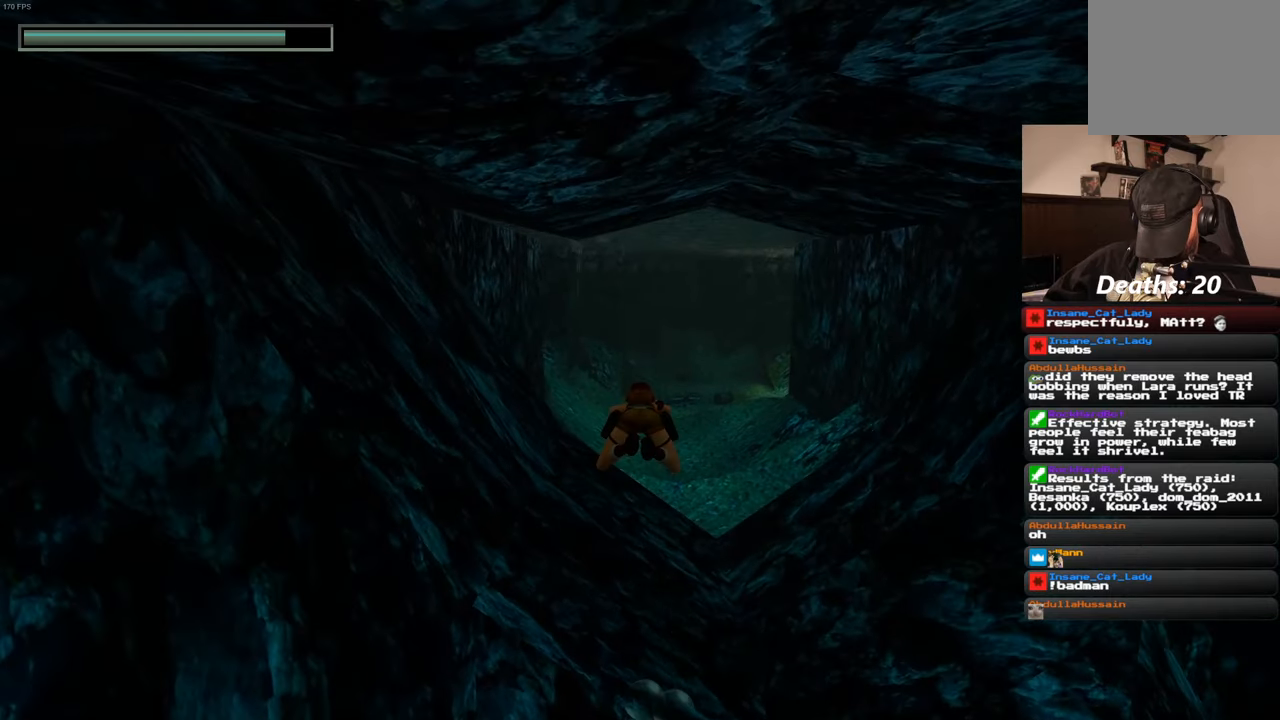
{"dt_ms": 500, "buttons": ["SQUARE"], "left_stick": "center", "right_stick": "center", "events": []}
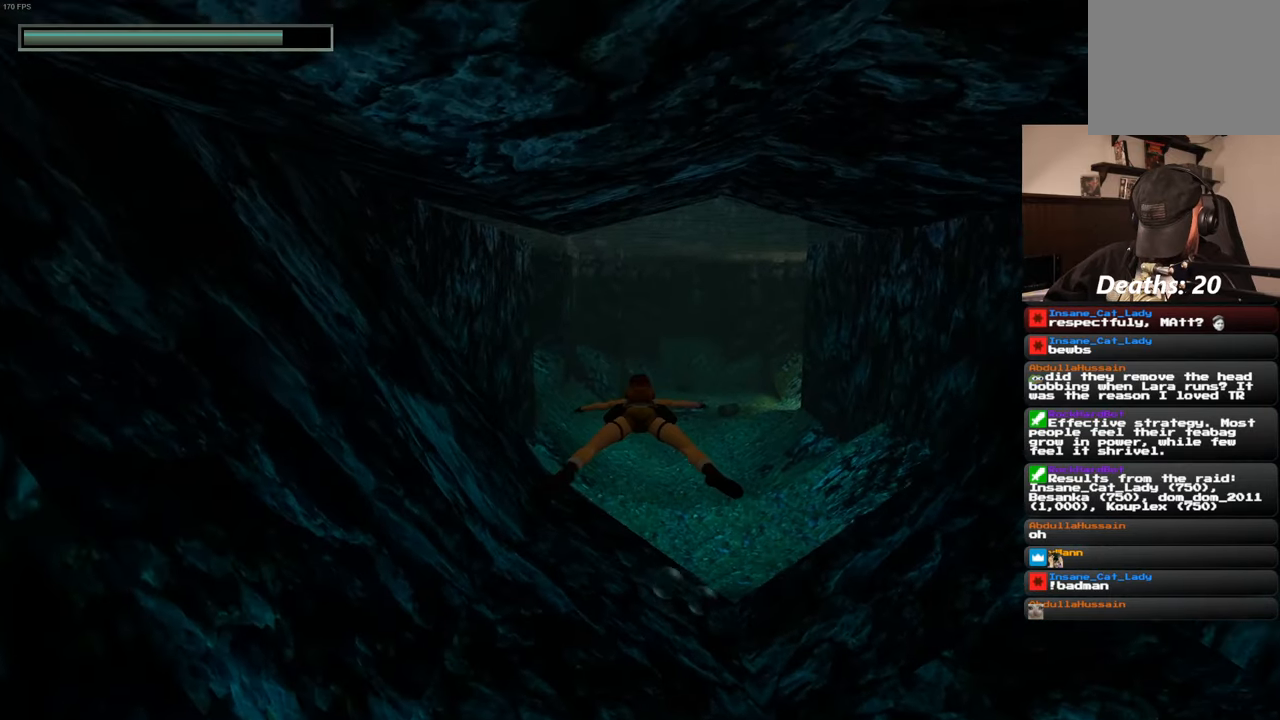
{"dt_ms": 500, "buttons": ["SQUARE"], "left_stick": "center", "right_stick": "center", "events": []}
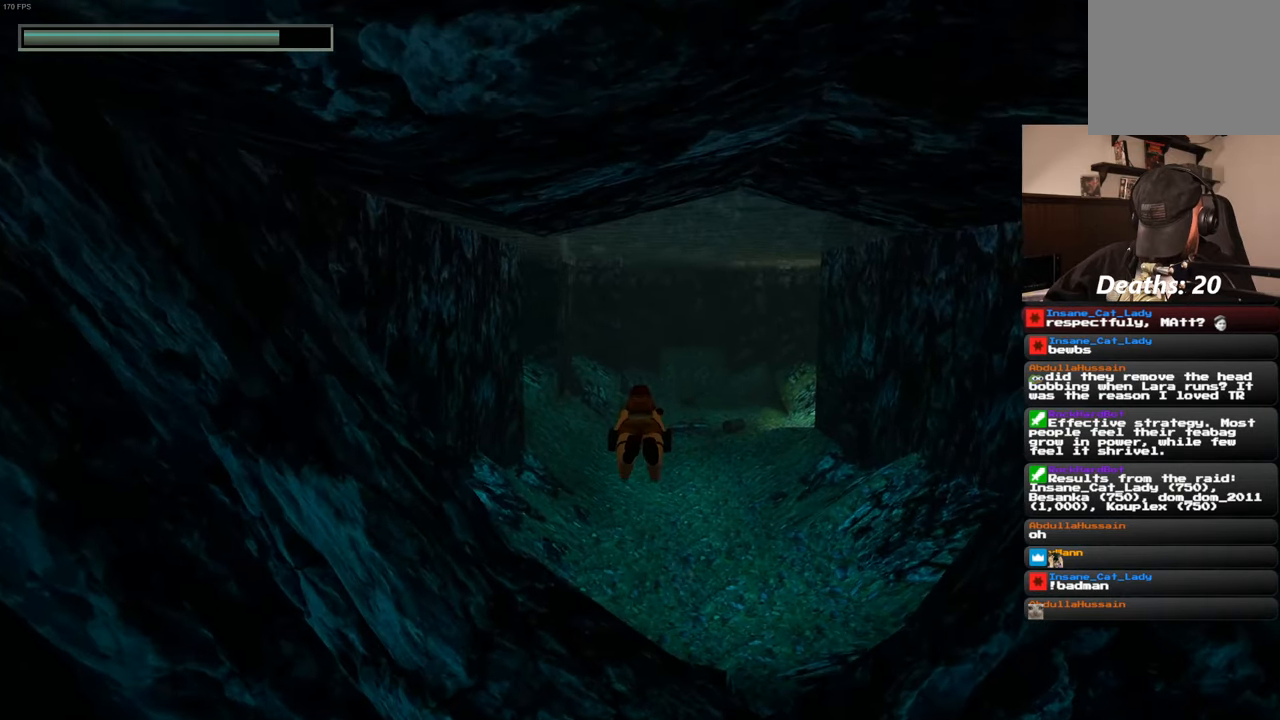
{"dt_ms": 500, "buttons": ["SQUARE"], "left_stick": "center", "right_stick": "center", "events": []}
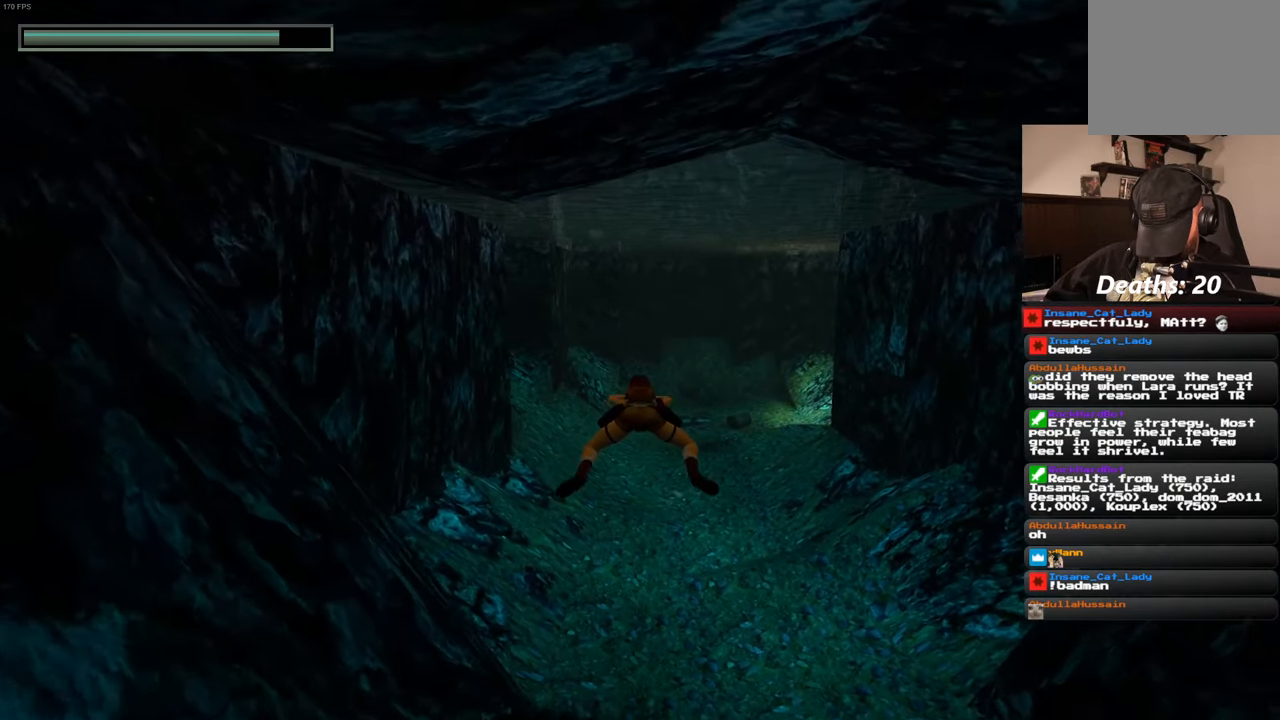
{"dt_ms": 500, "buttons": ["SQUARE"], "left_stick": "center", "right_stick": "center", "events": []}
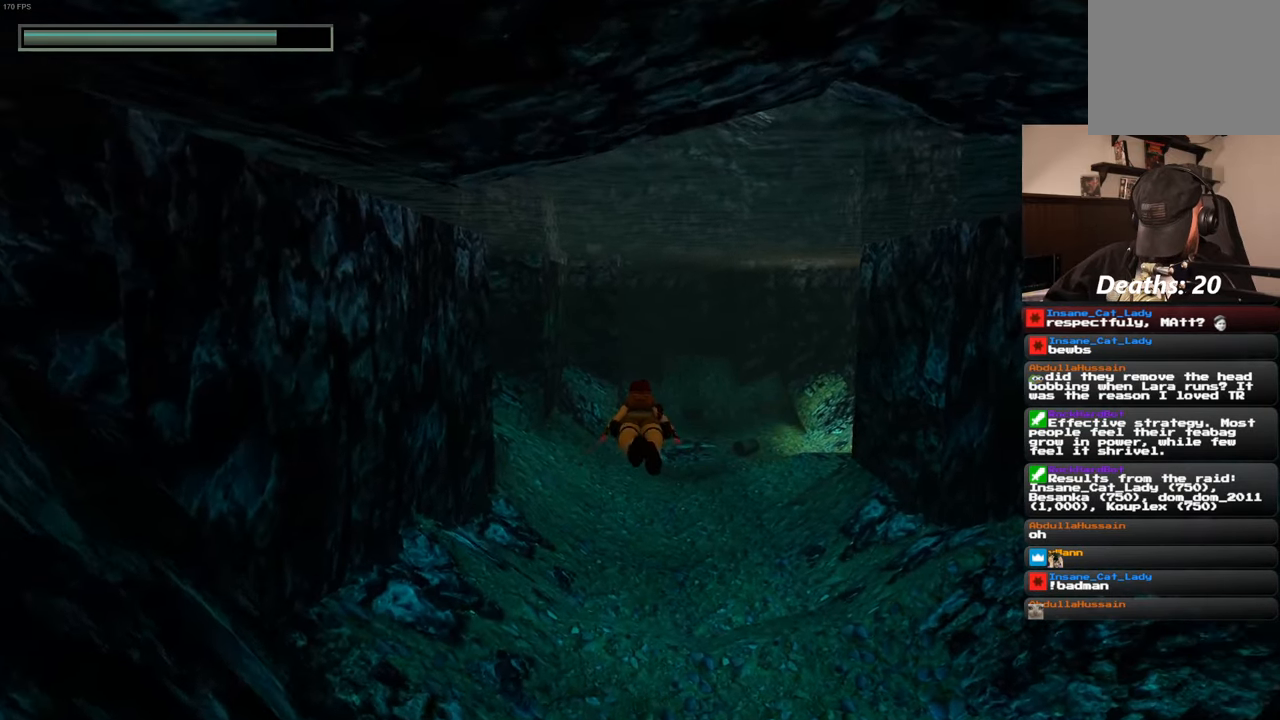
{"dt_ms": 500, "buttons": ["SQUARE"], "left_stick": "center", "right_stick": "center", "events": []}
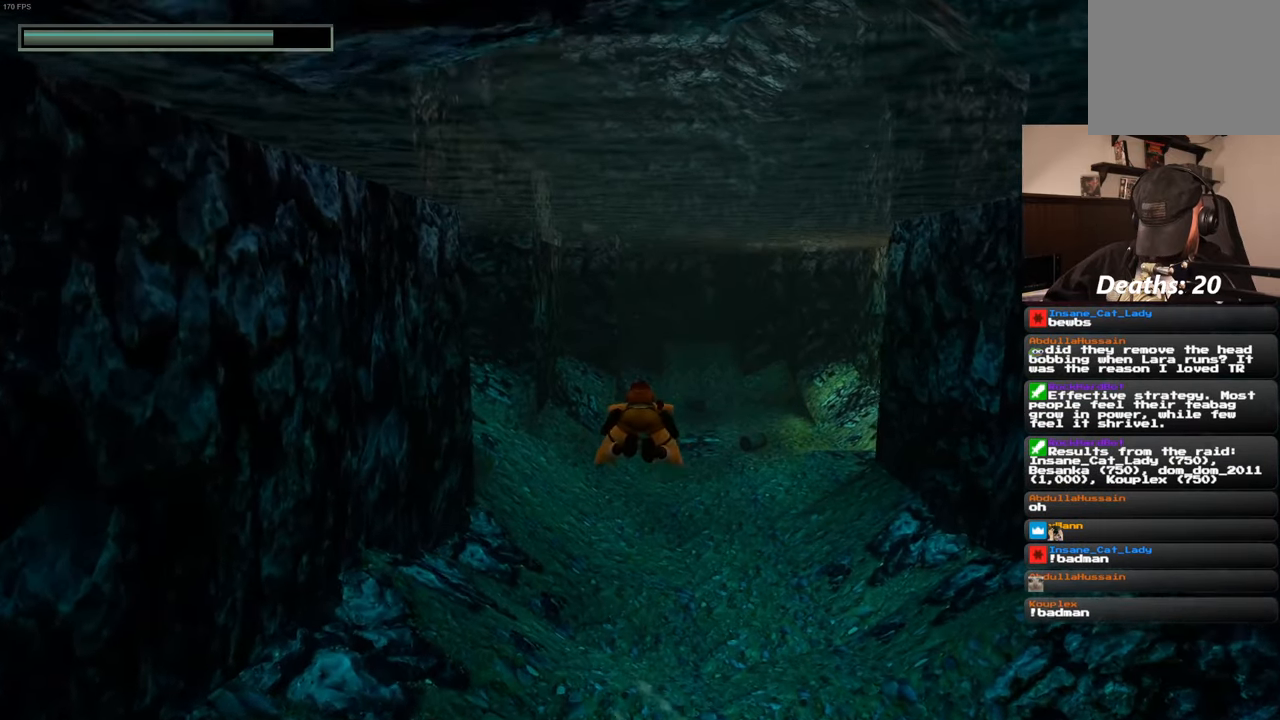
{"dt_ms": 500, "buttons": ["SQUARE"], "left_stick": "center", "right_stick": "center", "events": []}
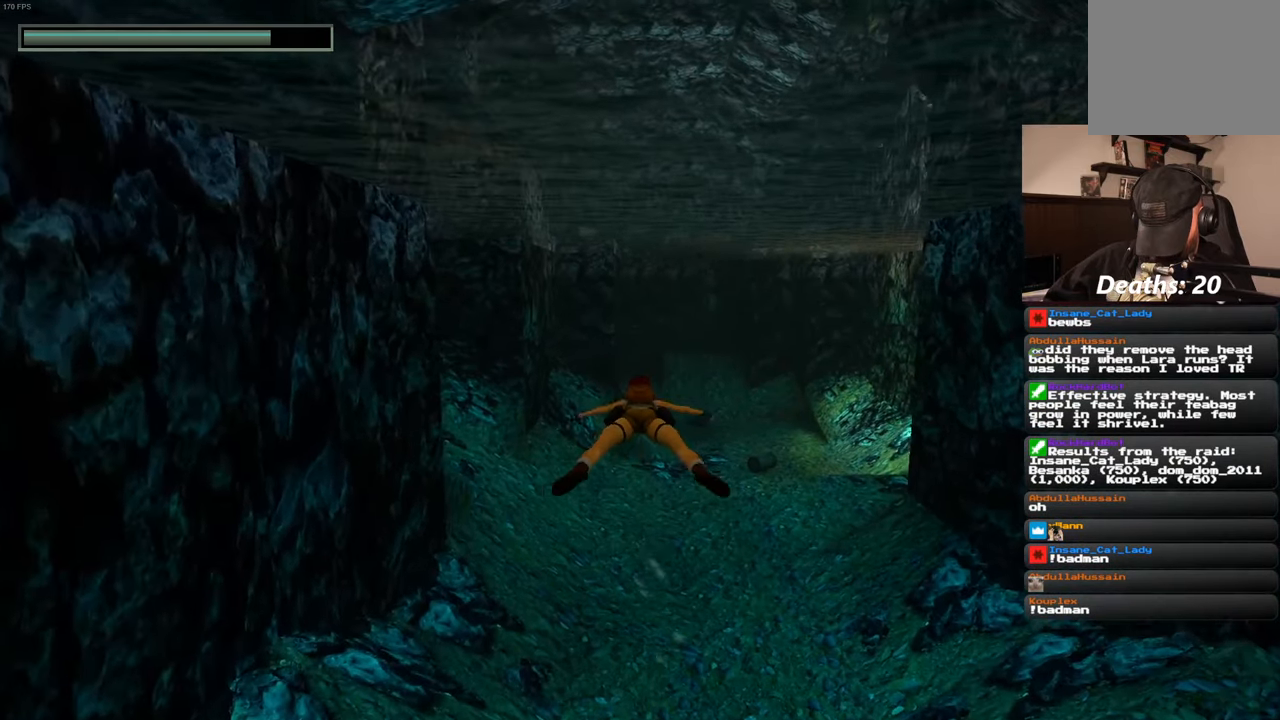
{"dt_ms": 500, "buttons": ["SQUARE"], "left_stick": "center", "right_stick": "center", "events": []}
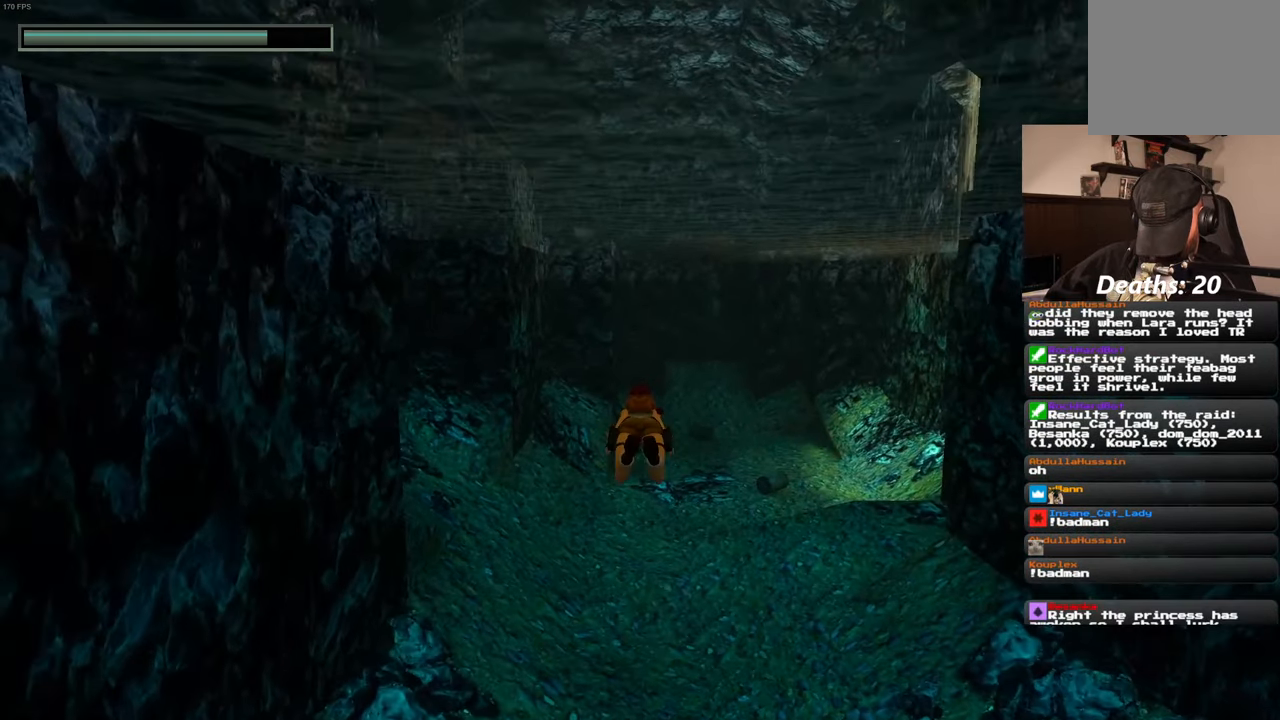
{"dt_ms": 500, "buttons": ["SQUARE"], "left_stick": "center", "right_stick": "center", "events": []}
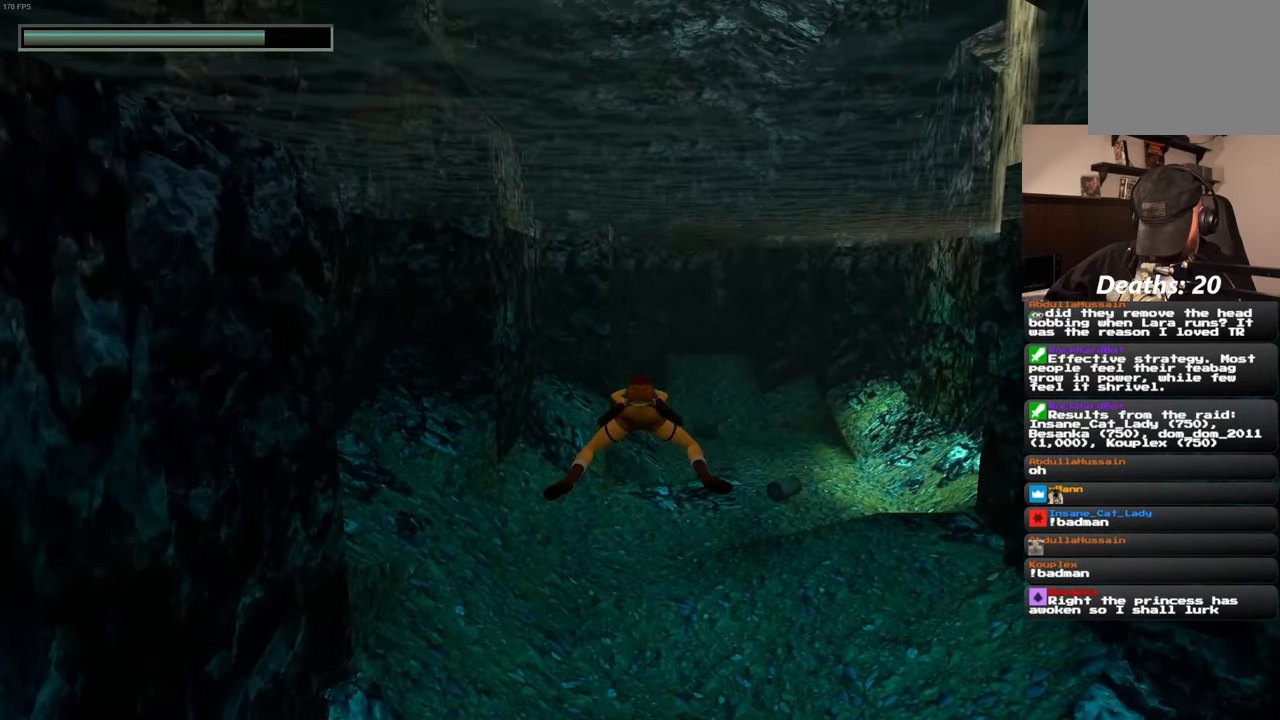
{"dt_ms": 500, "buttons": ["SQUARE"], "left_stick": "center", "right_stick": "center", "events": []}
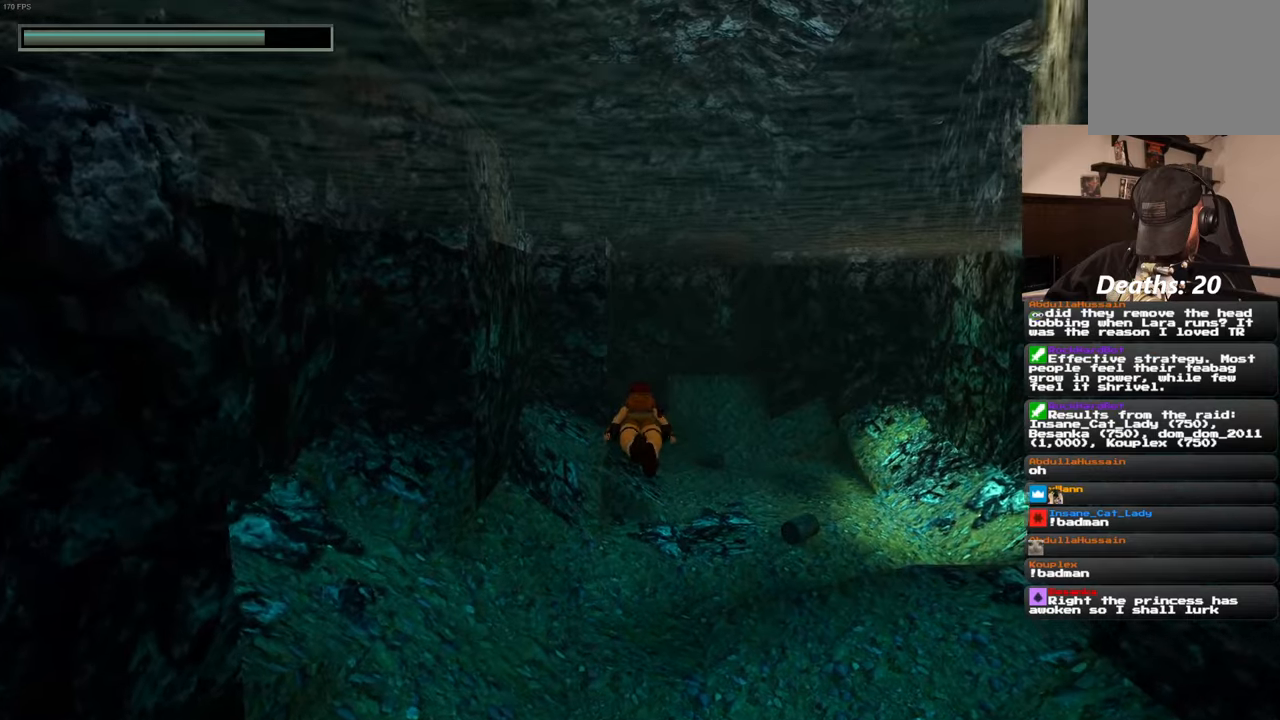
{"dt_ms": 500, "buttons": ["SQUARE"], "left_stick": "center", "right_stick": "center", "events": []}
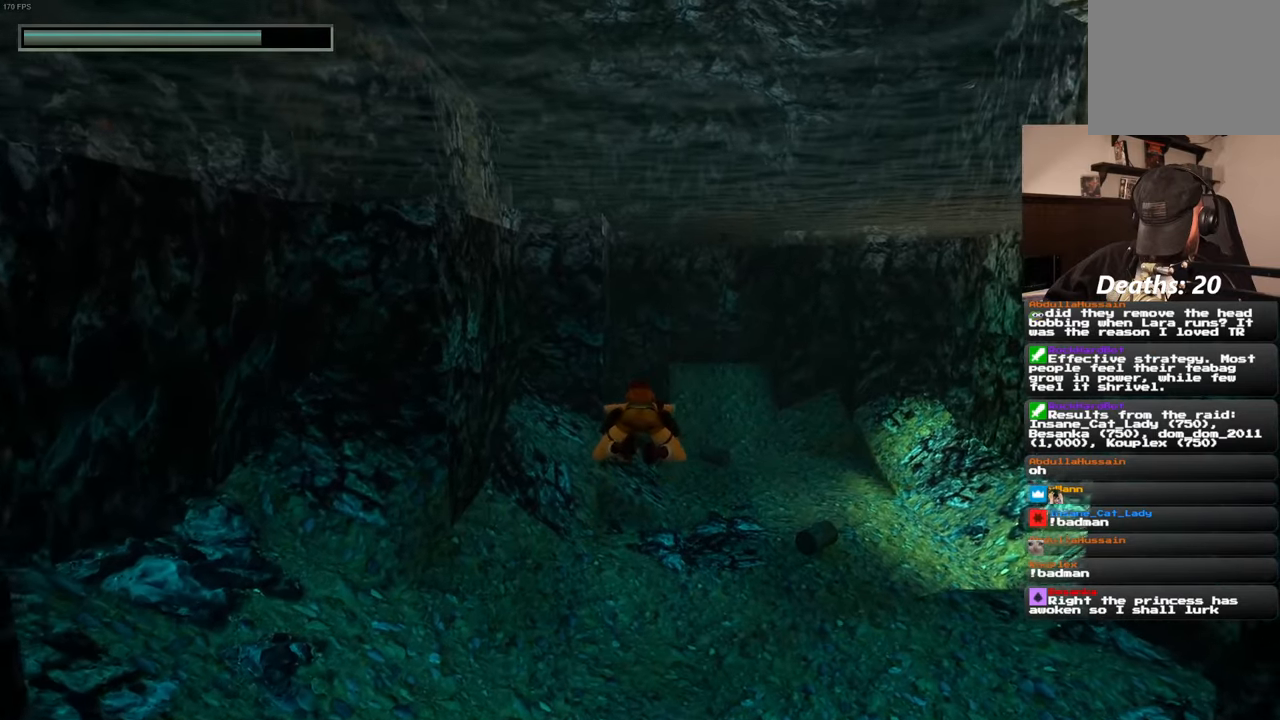
{"dt_ms": 500, "buttons": ["SQUARE"], "left_stick": "center", "right_stick": "center", "events": []}
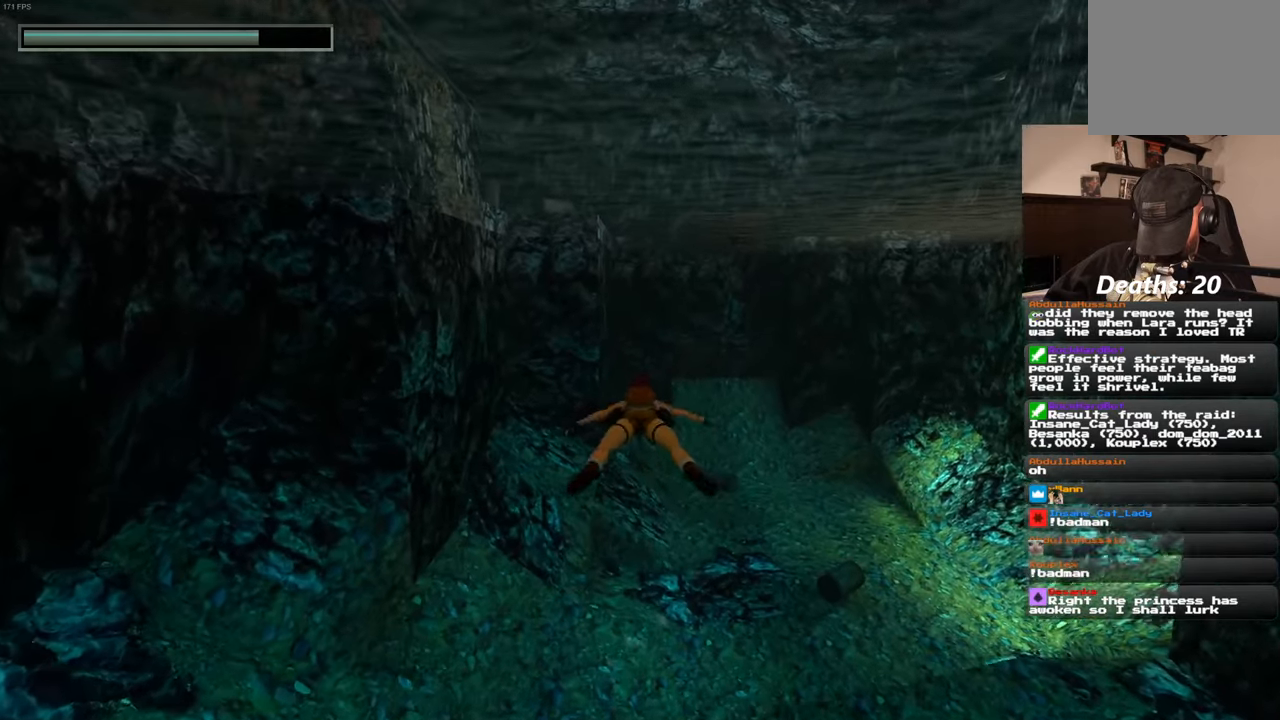
{"dt_ms": 1000, "buttons": ["SQUARE"], "left_stick": "center", "right_stick": "center"}
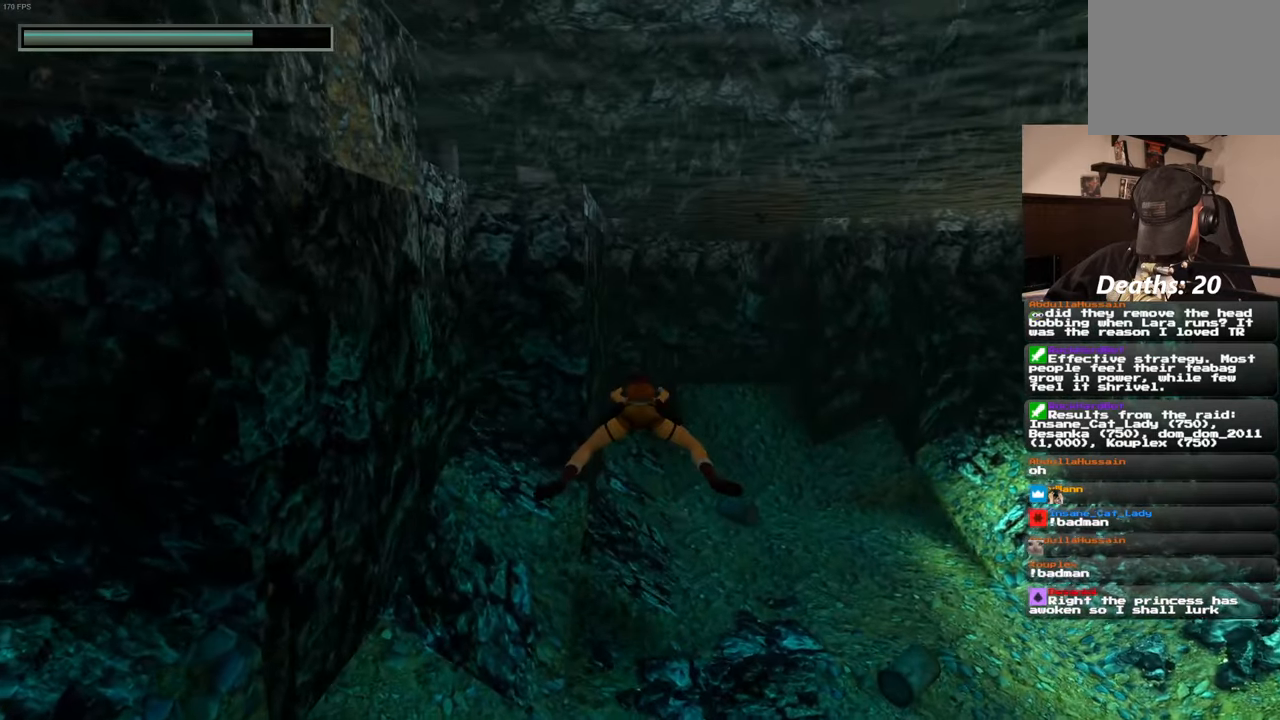
{"dt_ms": 500, "buttons": ["SQUARE"], "left_stick": "center", "right_stick": "center", "events": []}
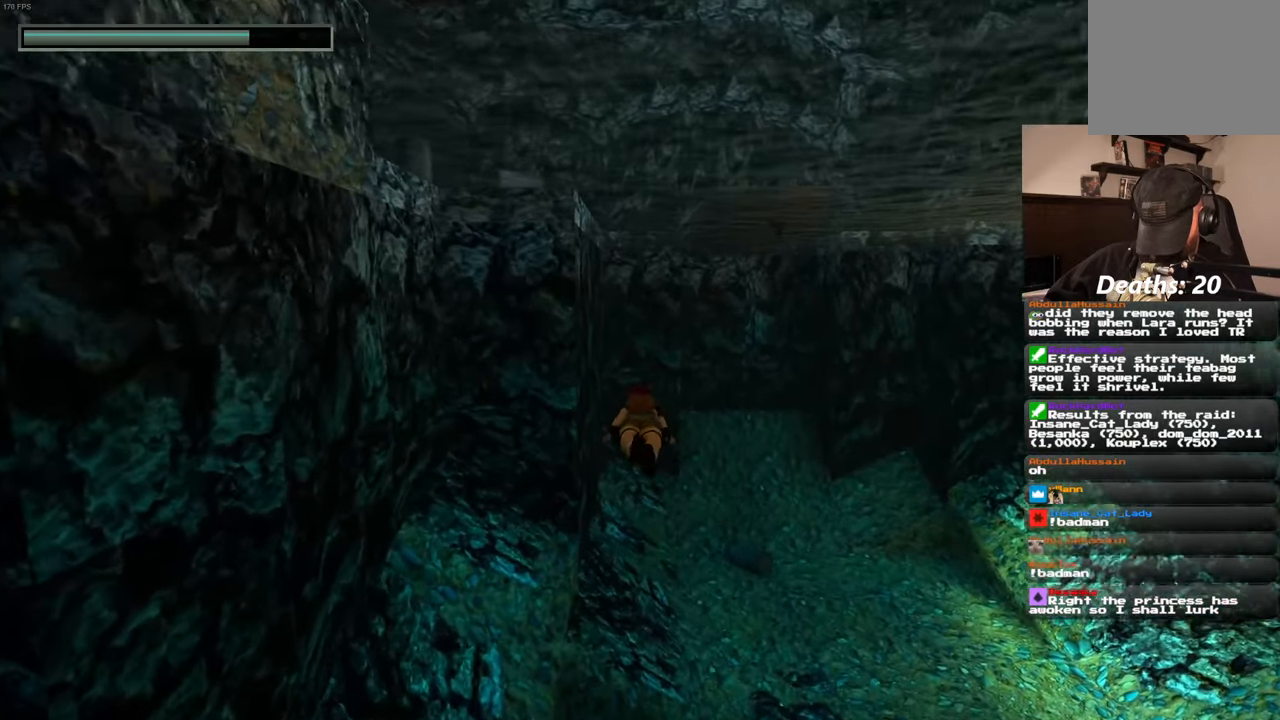
{"dt_ms": 500, "buttons": ["SQUARE"], "left_stick": "center", "right_stick": "center", "events": []}